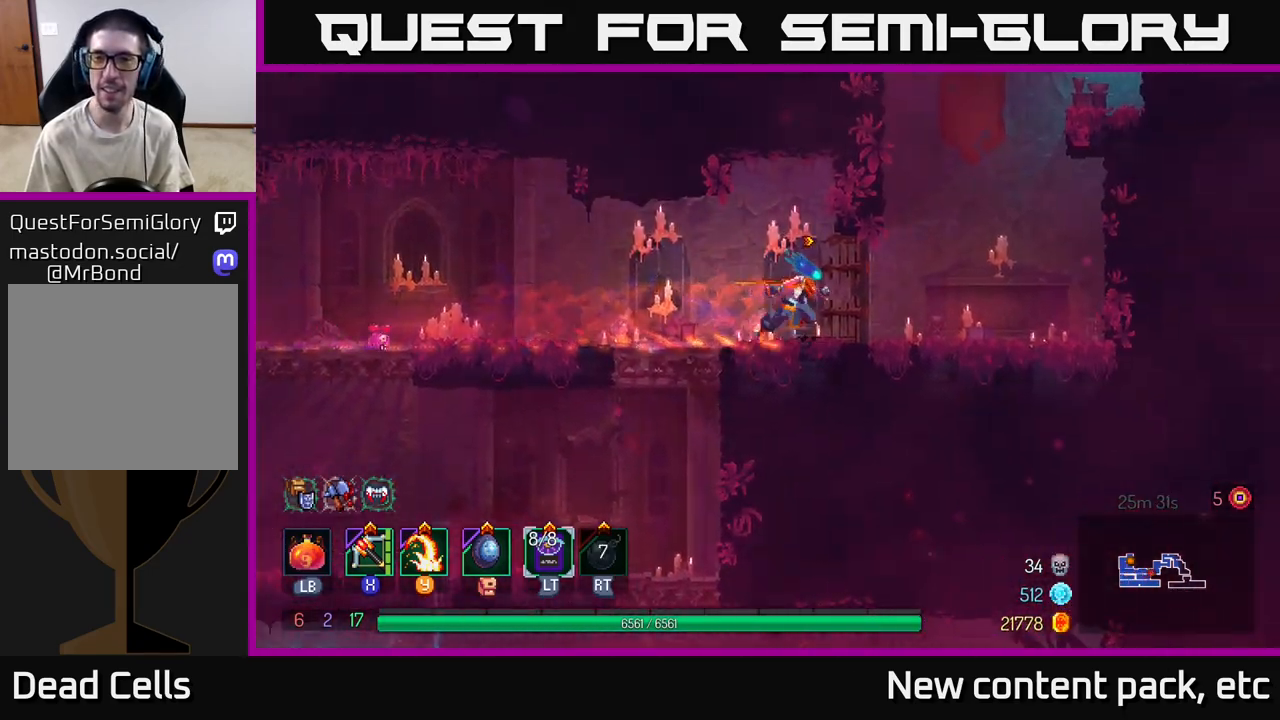
Gameplay with a controller (Xbox layout); each line is a JSON object with the inputs held at the frame after it. "events" lists button and stick changes between this image and that frame as [ms after this image, input, new state], when the widget could be followed in between. Not read: L3 R3.
{"buttons": ["A"], "left_stick": "right", "right_stick": "center", "events": [[183, "A", "down"], [283, "A", "up"], [350, "A", "down"]]}
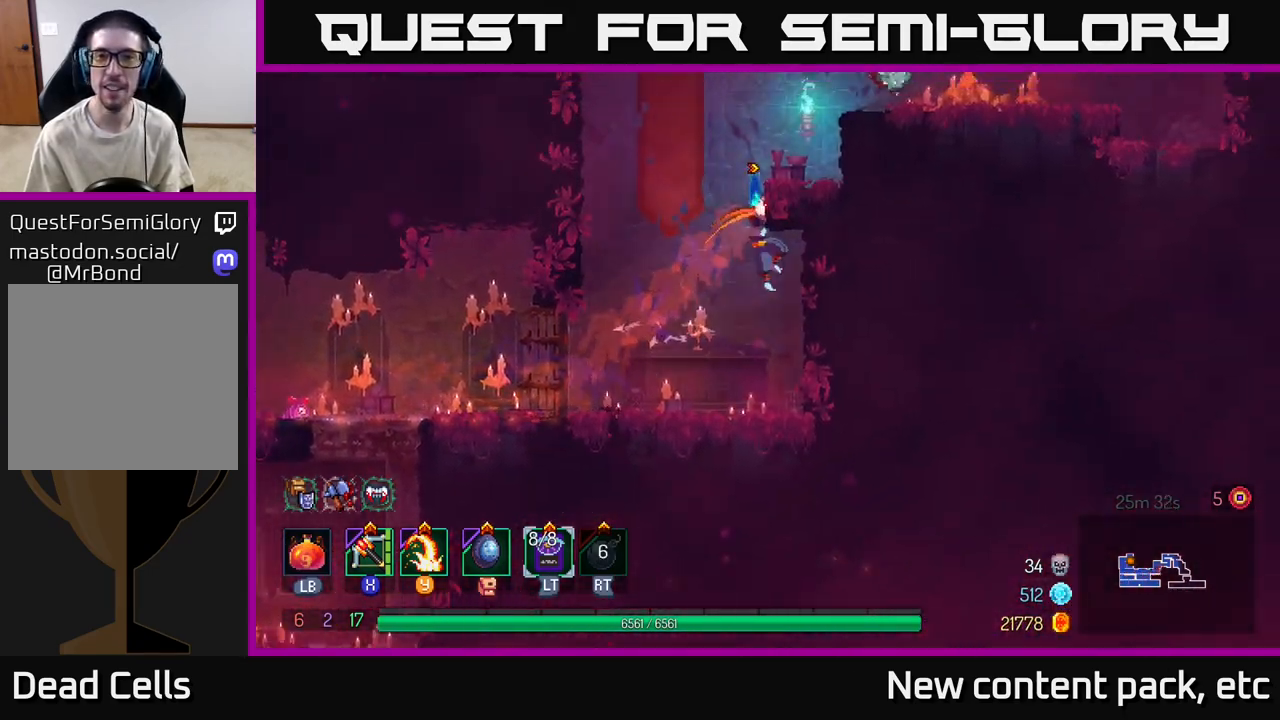
{"buttons": [], "left_stick": "center", "right_stick": "center", "events": [[33, "A", "up"], [200, "left_stick", "center"]]}
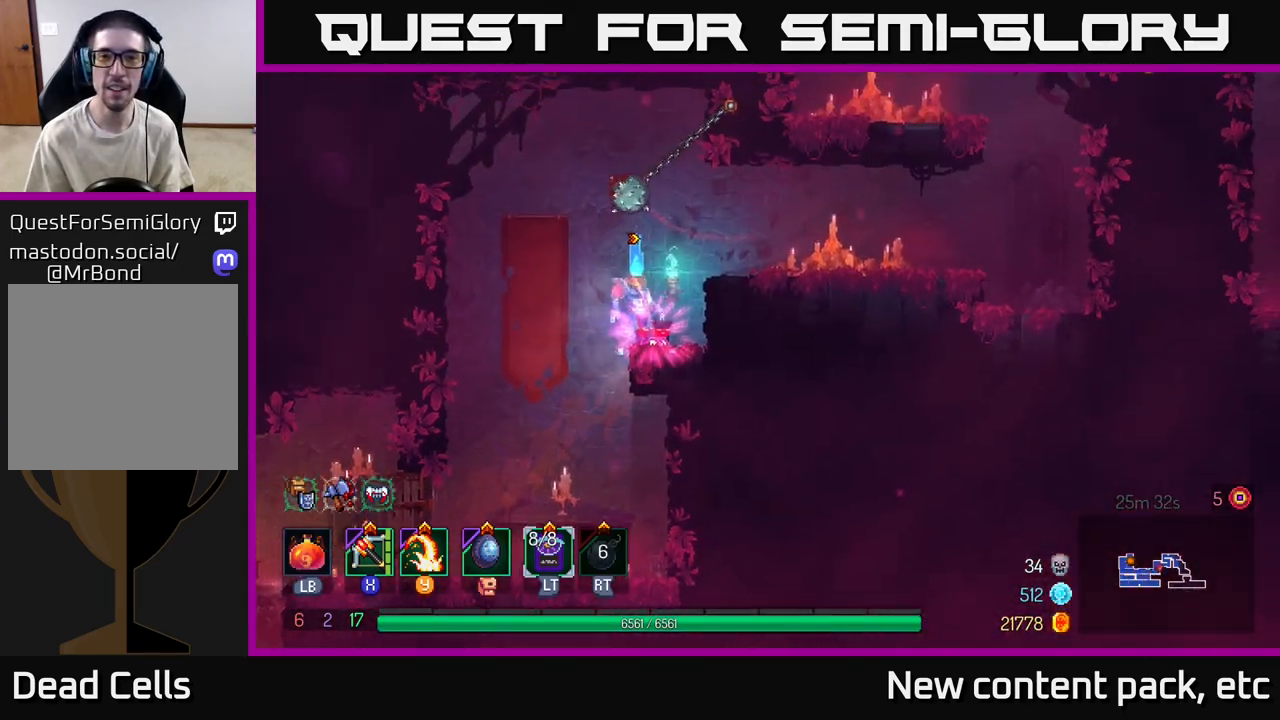
{"buttons": [], "left_stick": "right", "right_stick": "center", "events": [[50, "left_stick", "right"], [133, "A", "down"], [250, "A", "up"]]}
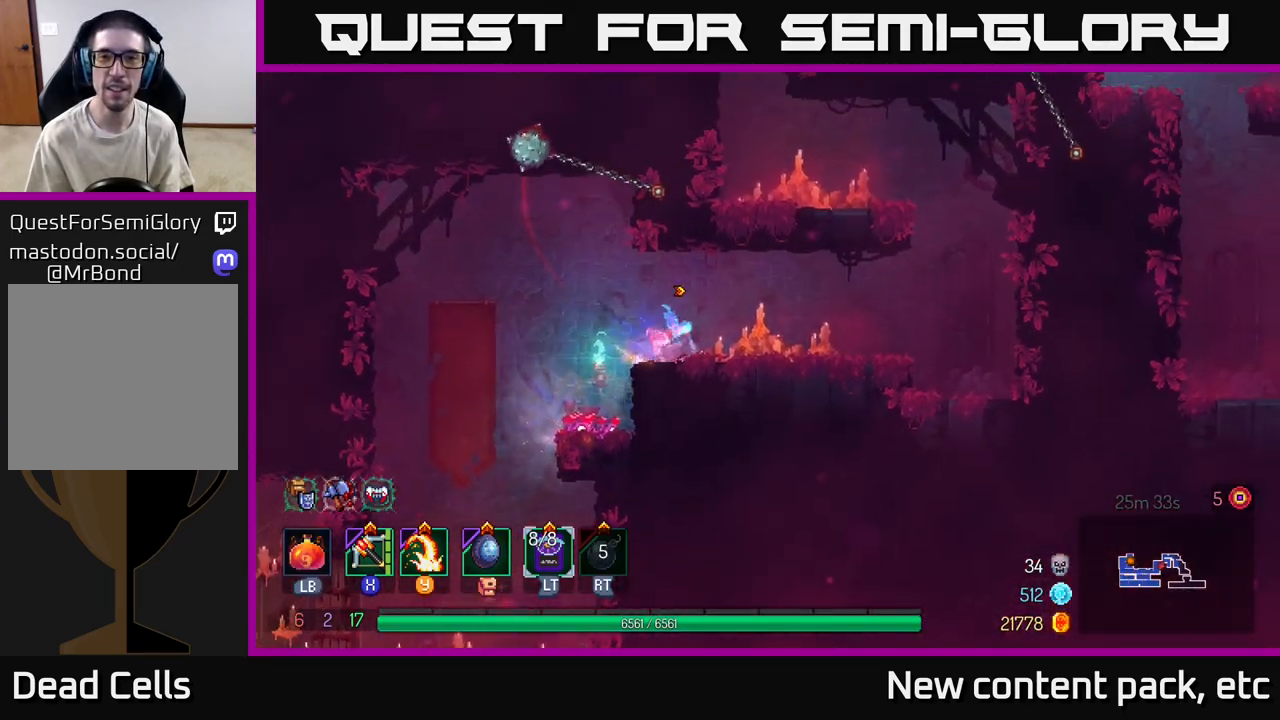
{"buttons": [], "left_stick": "center", "right_stick": "center", "events": [[500, "left_stick", "center"]]}
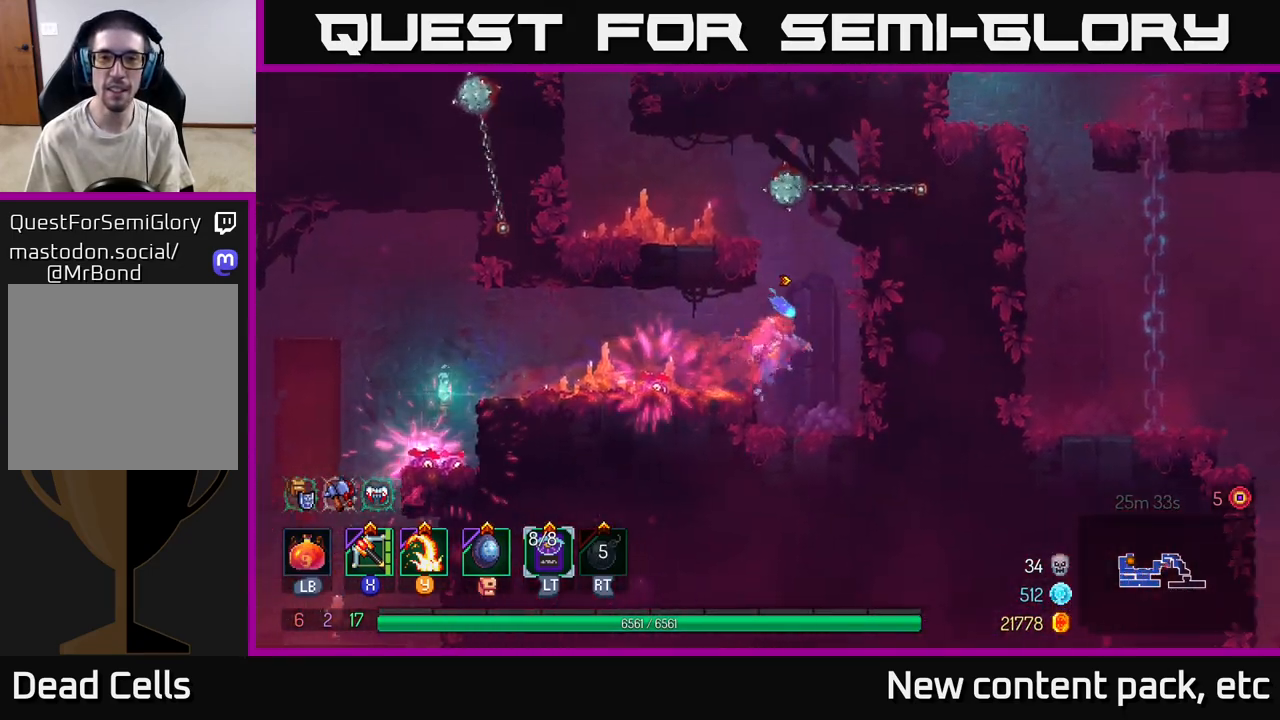
{"buttons": [], "left_stick": "center", "right_stick": "center", "events": []}
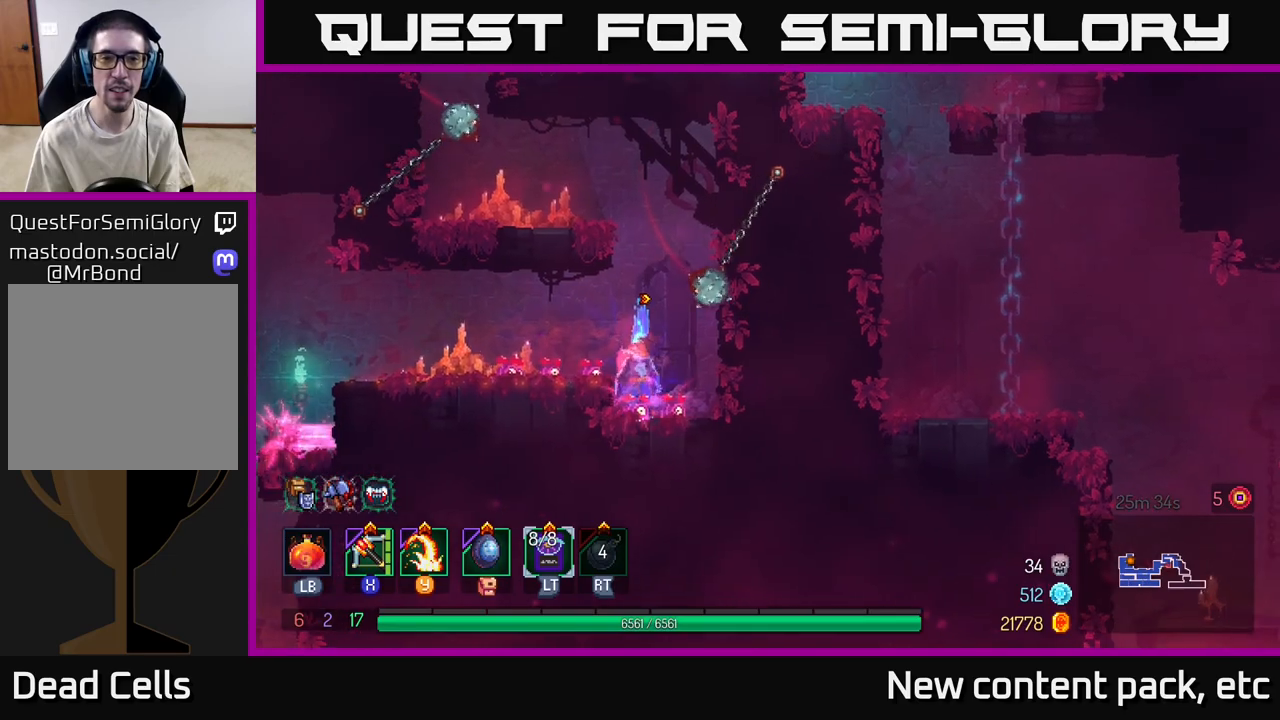
{"buttons": [], "left_stick": "left", "right_stick": "center", "events": [[67, "A", "down"], [150, "A", "up"], [233, "A", "down"], [317, "left_stick", "left"], [383, "A", "up"]]}
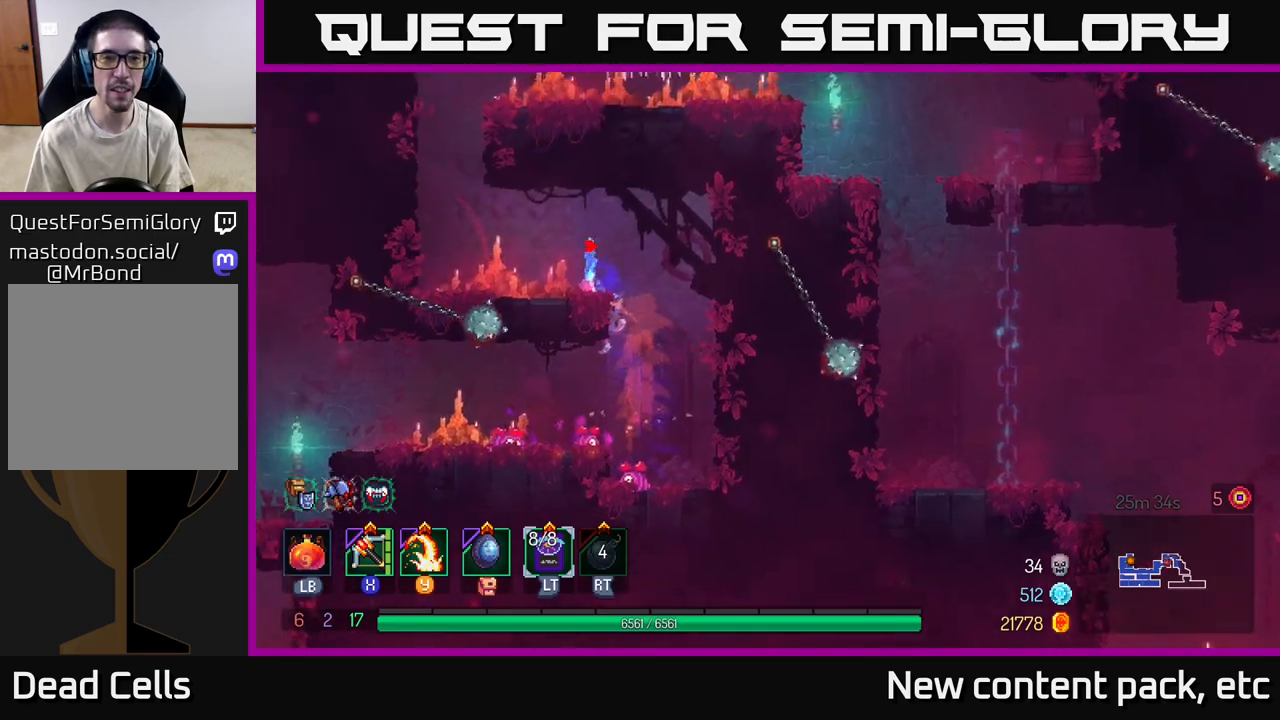
{"buttons": ["A"], "left_stick": "right", "right_stick": "center", "events": [[450, "A", "down"], [483, "left_stick", "right"]]}
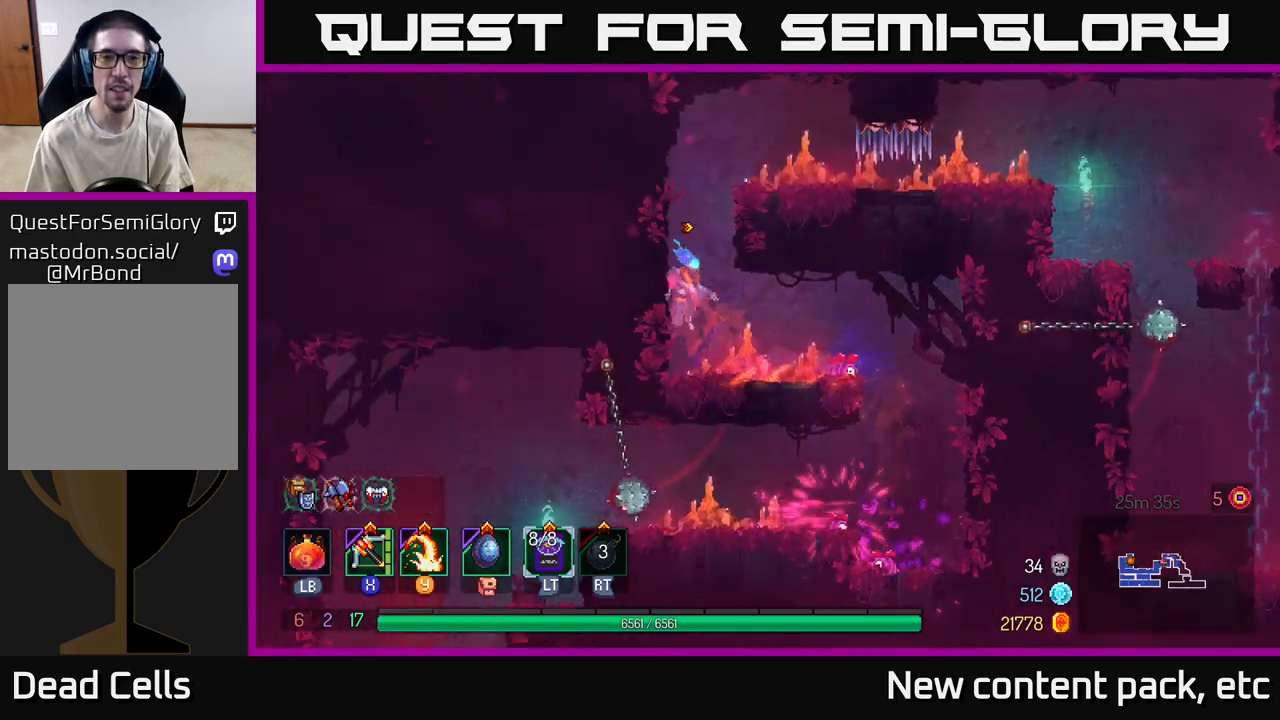
{"buttons": [], "left_stick": "center", "right_stick": "center", "events": [[50, "A", "up"], [117, "A", "down"], [233, "A", "up"], [300, "left_stick", "center"]]}
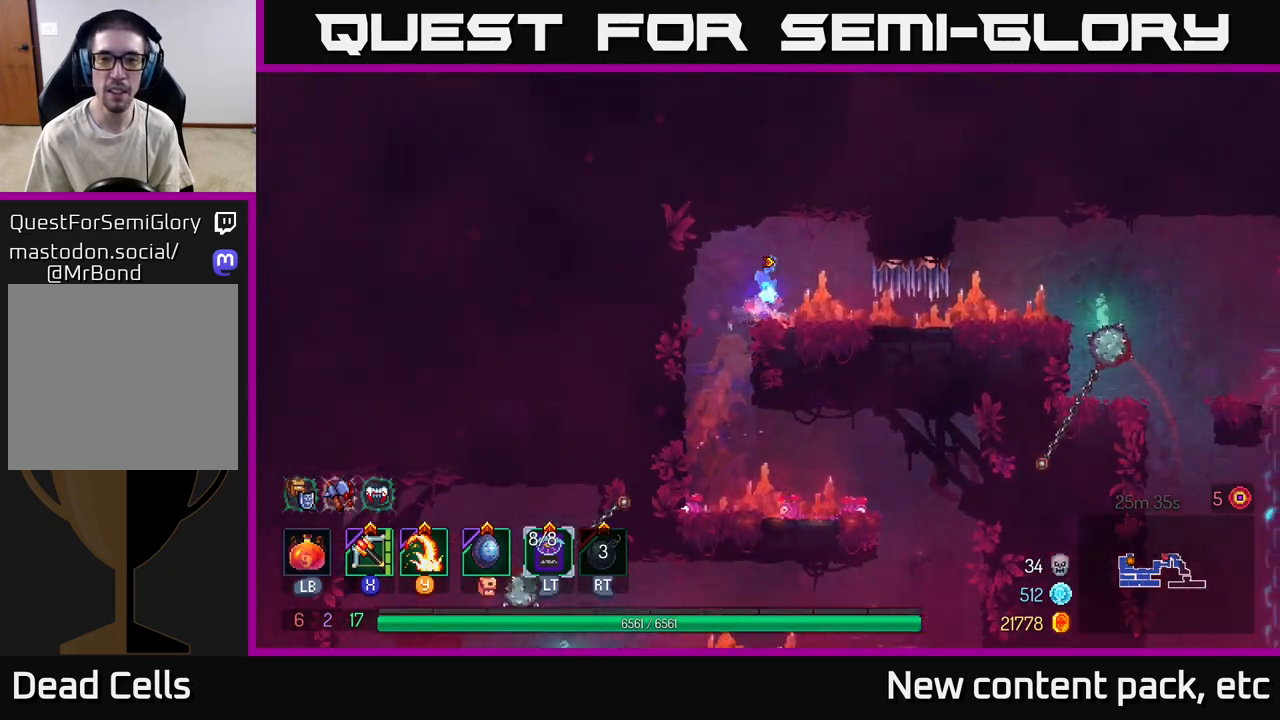
{"buttons": [], "left_stick": "right", "right_stick": "center", "events": [[450, "left_stick", "right"]]}
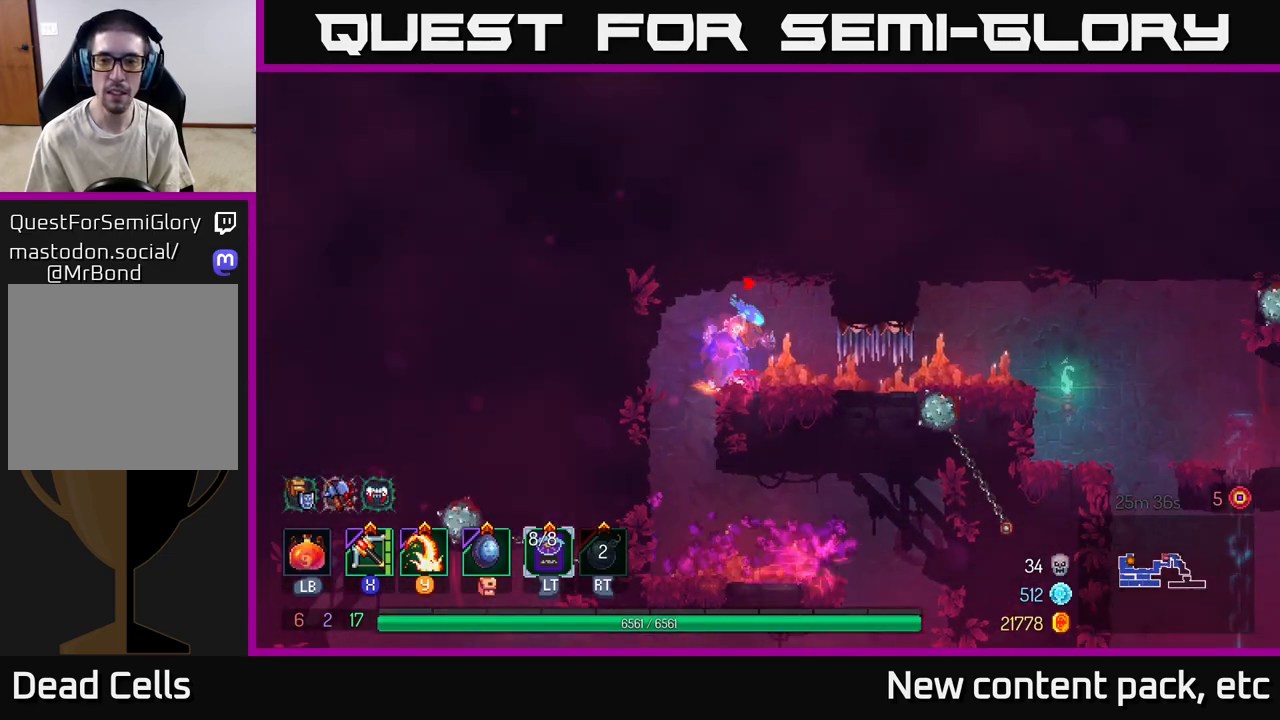
{"buttons": [], "left_stick": "right", "right_stick": "down", "events": [[100, "B", "down"], [267, "B", "up"], [467, "right_stick", "down"]]}
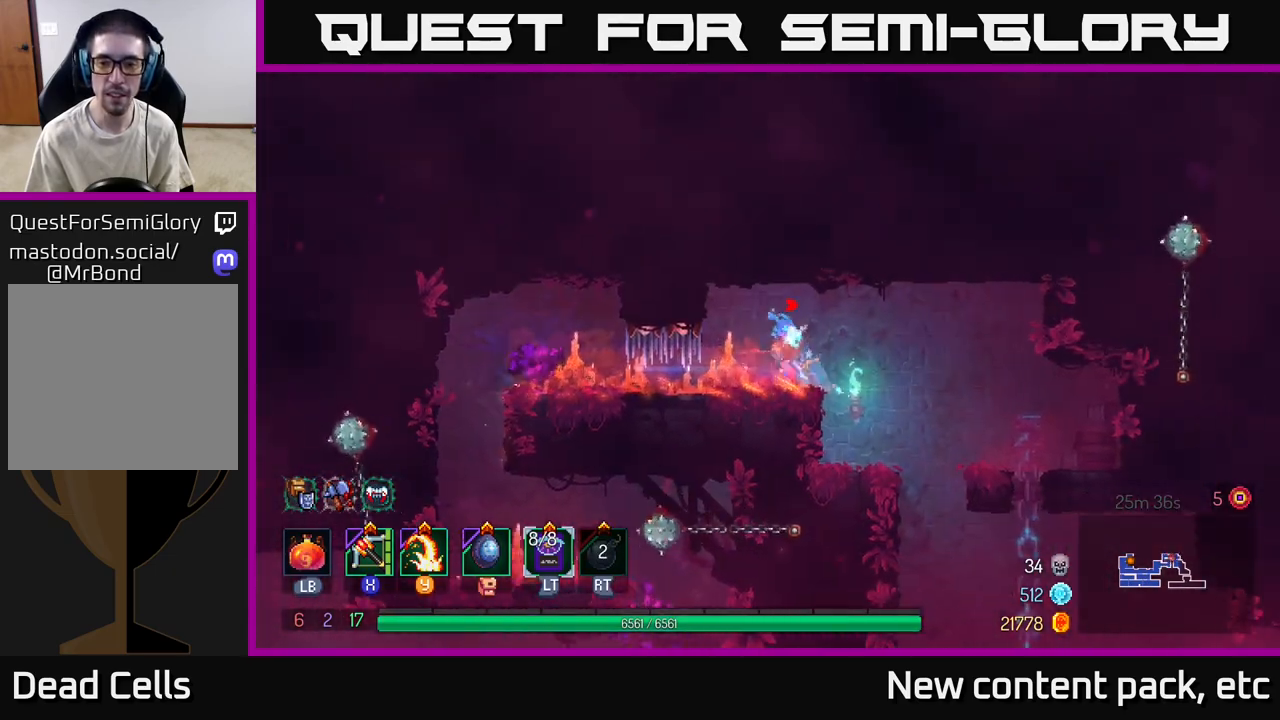
{"buttons": [], "left_stick": "center", "right_stick": "center", "events": [[133, "left_stick", "center"], [350, "left_stick", "right"], [383, "right_stick", "center"], [483, "left_stick", "center"]]}
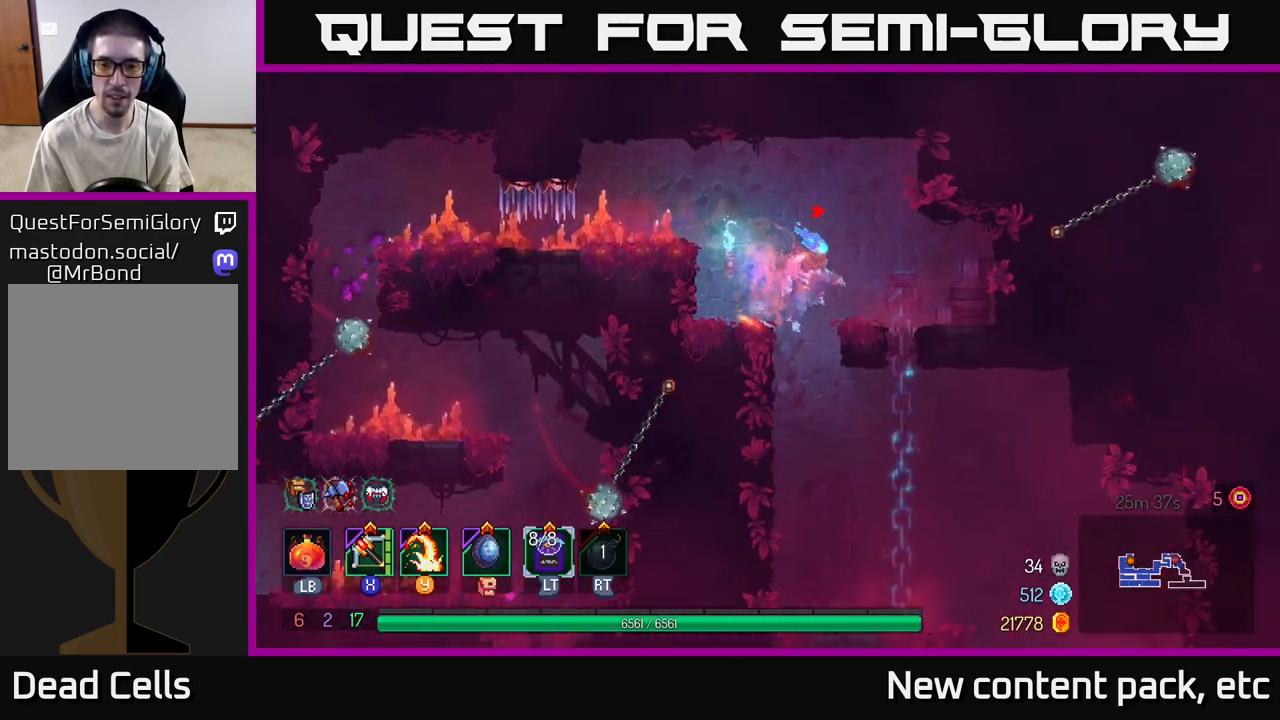
{"buttons": [], "left_stick": "center", "right_stick": "center", "events": [[83, "left_stick", "right"], [200, "left_stick", "center"], [350, "left_stick", "right"], [450, "left_stick", "center"]]}
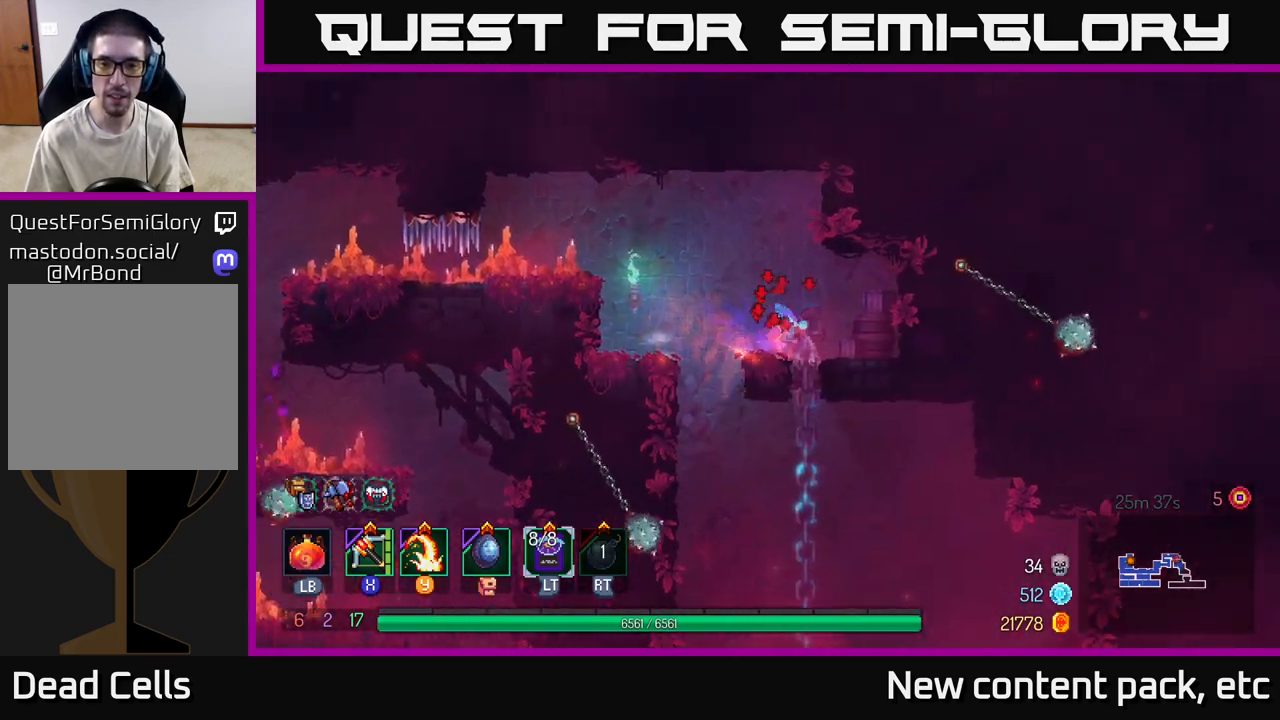
{"buttons": [], "left_stick": "down", "right_stick": "center", "events": [[167, "left_stick", "down"]]}
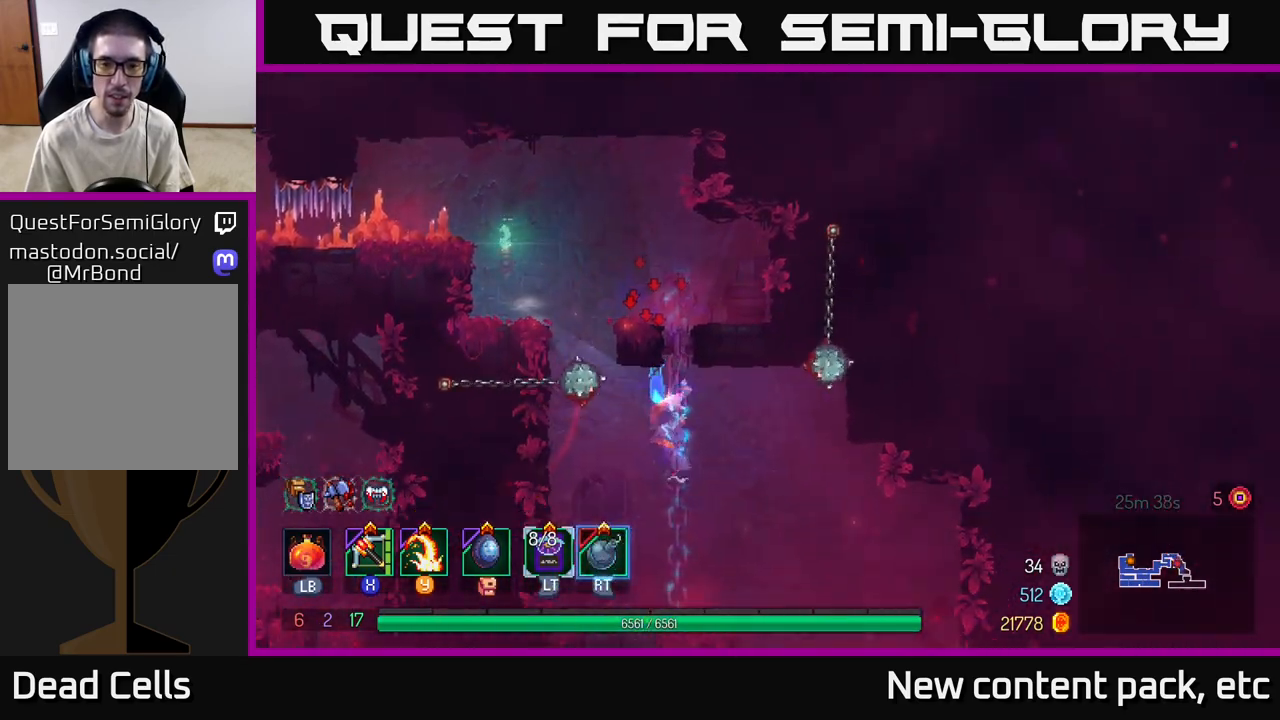
{"buttons": [], "left_stick": "down", "right_stick": "down", "events": [[333, "right_stick", "down"]]}
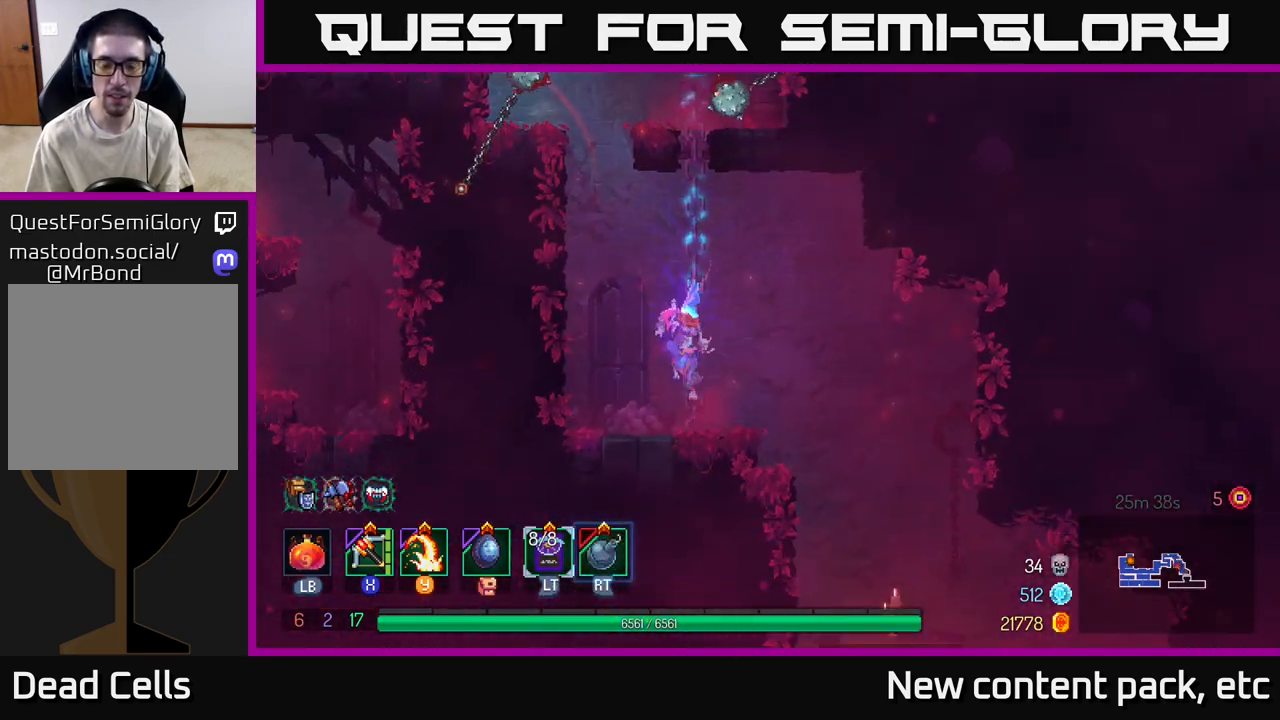
{"buttons": [], "left_stick": "right", "right_stick": "down-right", "events": [[167, "left_stick", "right"], [417, "right_stick", "down-right"]]}
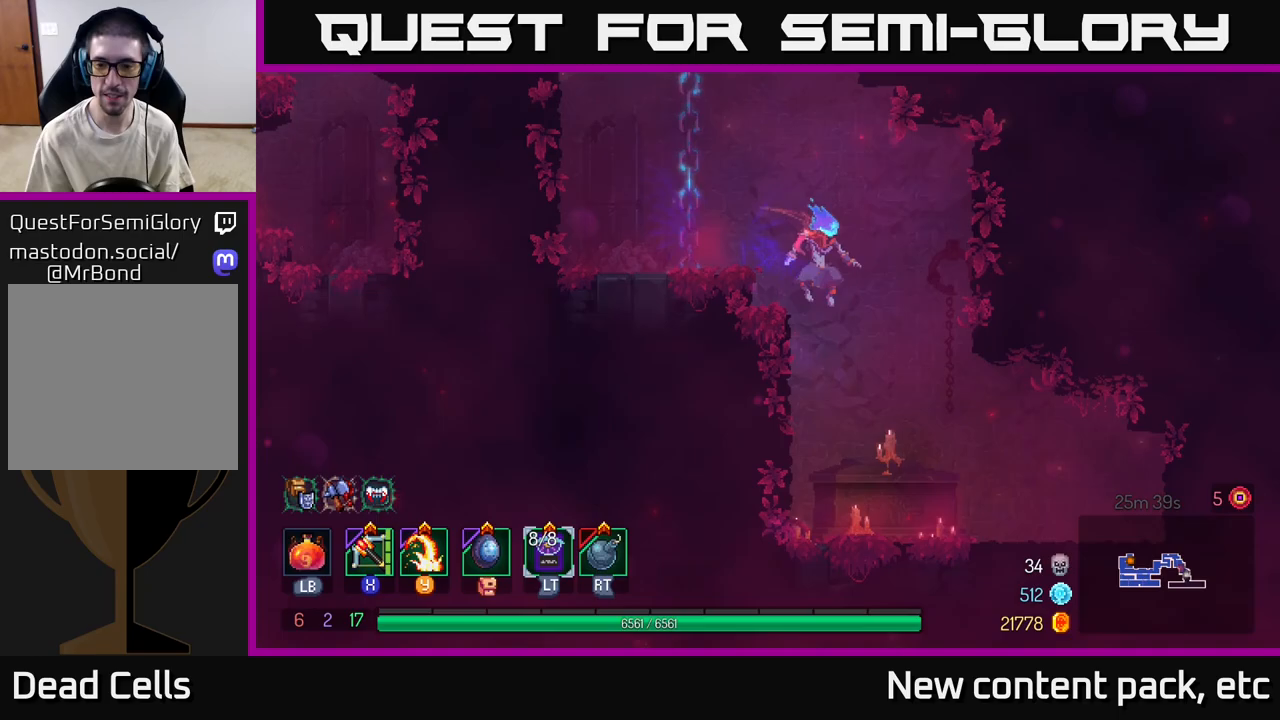
{"buttons": [], "left_stick": "right", "right_stick": "center", "events": [[183, "right_stick", "center"], [400, "B", "down"], [450, "B", "up"]]}
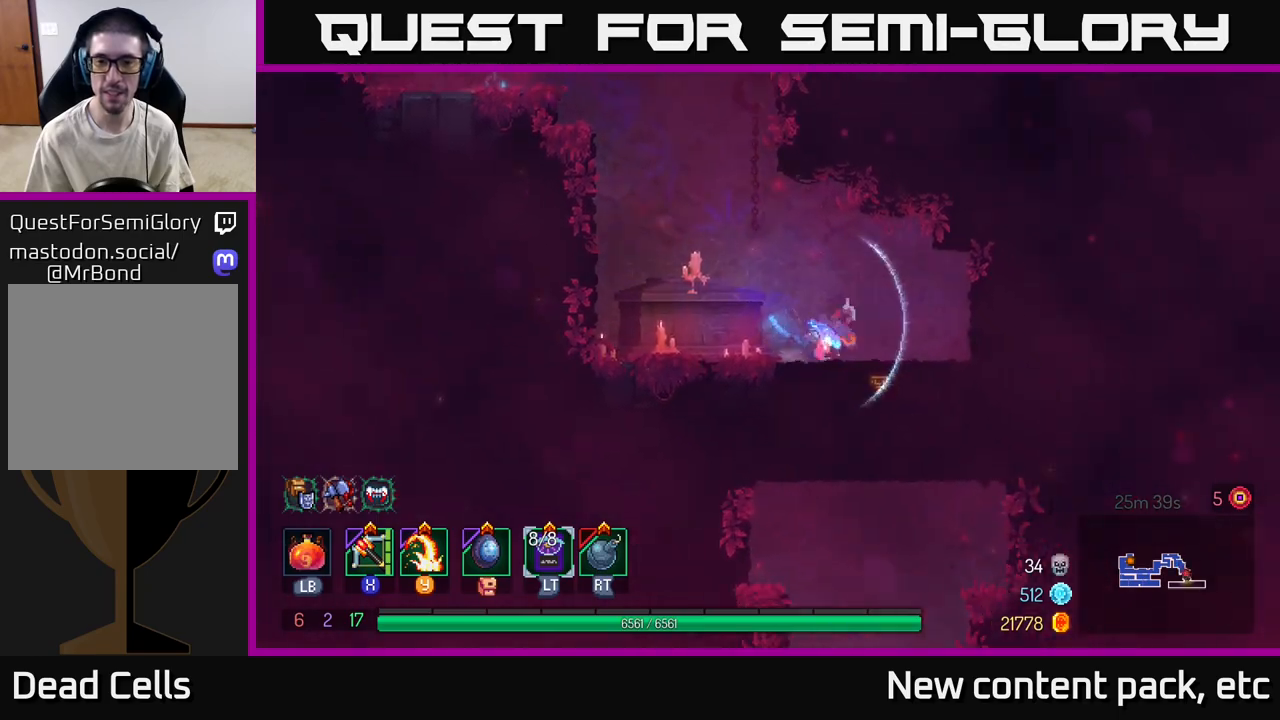
{"buttons": [], "left_stick": "down", "right_stick": "center", "events": [[33, "left_stick", "down"], [50, "A", "down"], [100, "A", "up"], [183, "A", "down"], [233, "A", "up"], [300, "A", "down"], [350, "A", "up"], [417, "A", "down"], [467, "A", "up"]]}
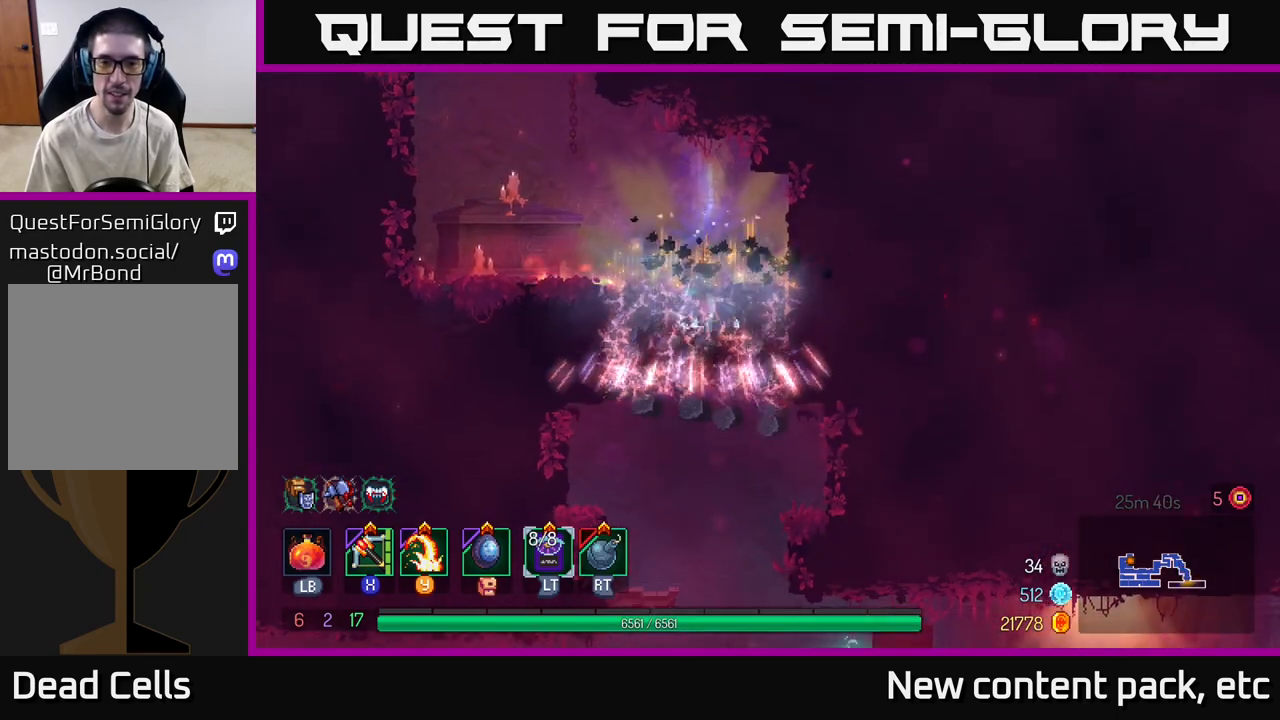
{"buttons": [], "left_stick": "down", "right_stick": "center", "events": [[100, "left_stick", "center"], [200, "left_stick", "down"], [300, "A", "down"], [417, "A", "up"]]}
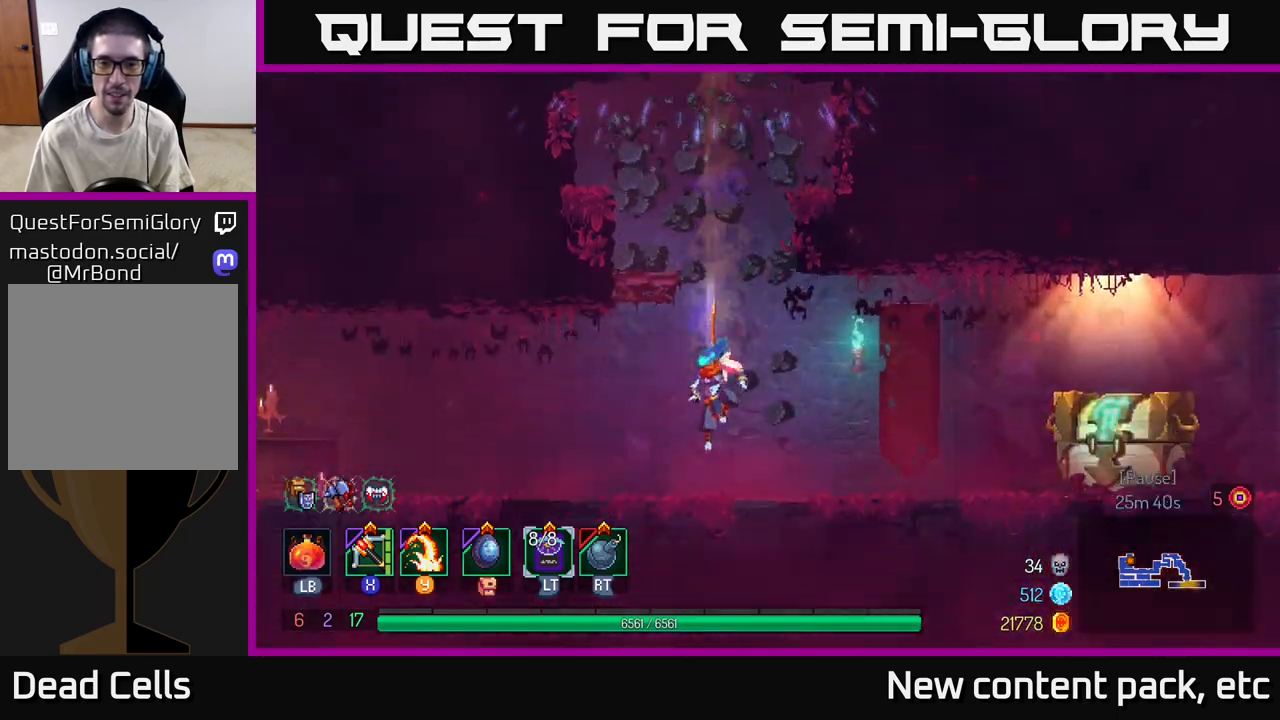
{"buttons": [], "left_stick": "left", "right_stick": "center", "events": [[50, "left_stick", "center"], [483, "left_stick", "left"]]}
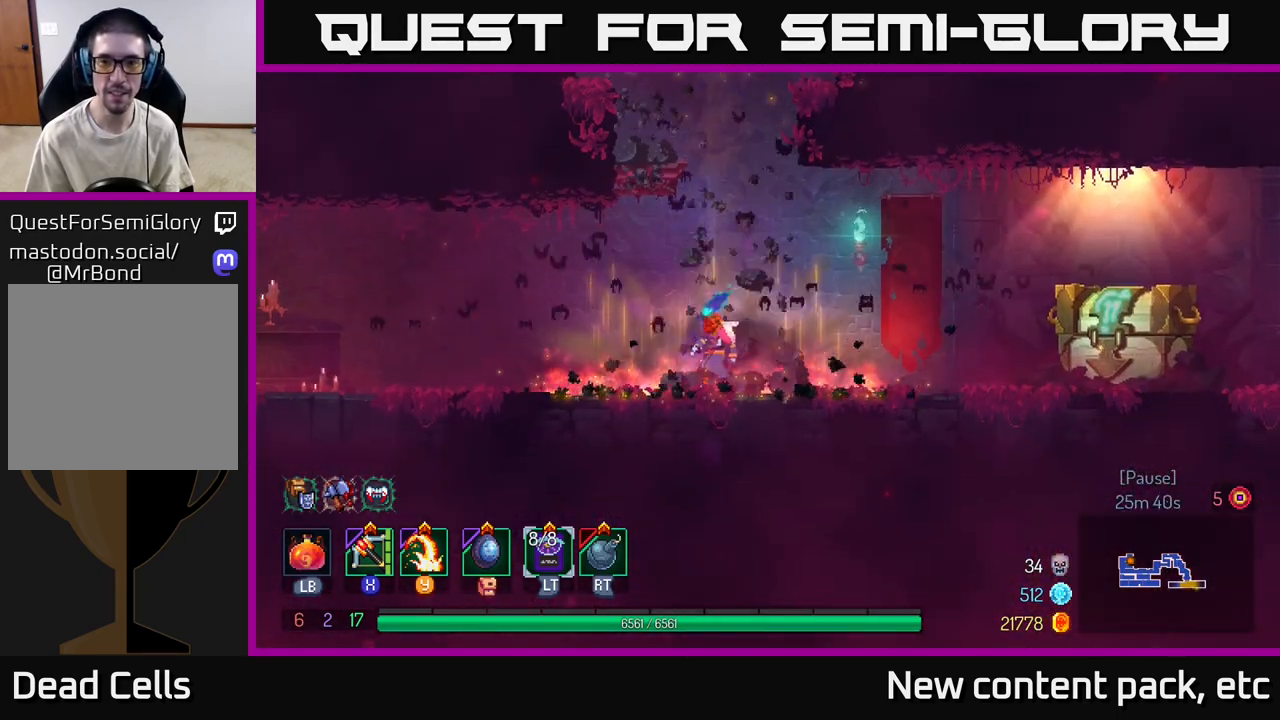
{"buttons": [], "left_stick": "center", "right_stick": "left", "events": [[83, "right_stick", "left"], [100, "left_stick", "center"]]}
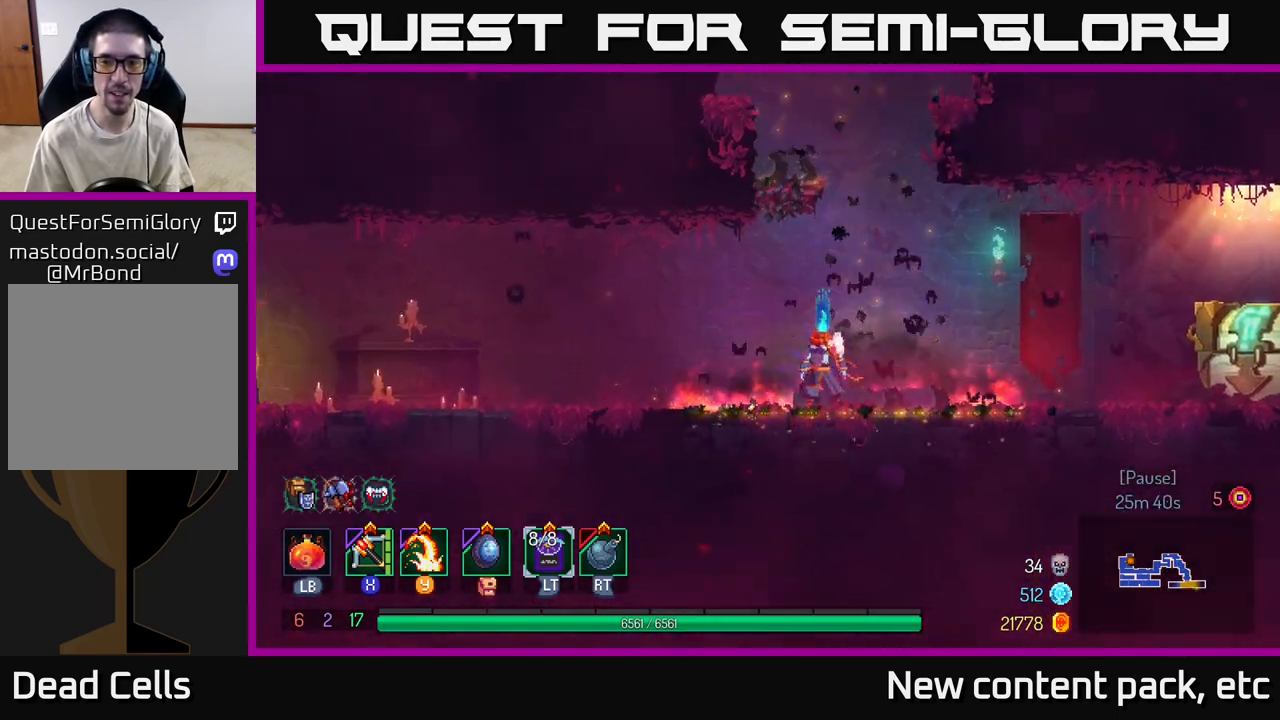
{"buttons": [], "left_stick": "right", "right_stick": "center", "events": [[383, "left_stick", "right"], [417, "right_stick", "center"]]}
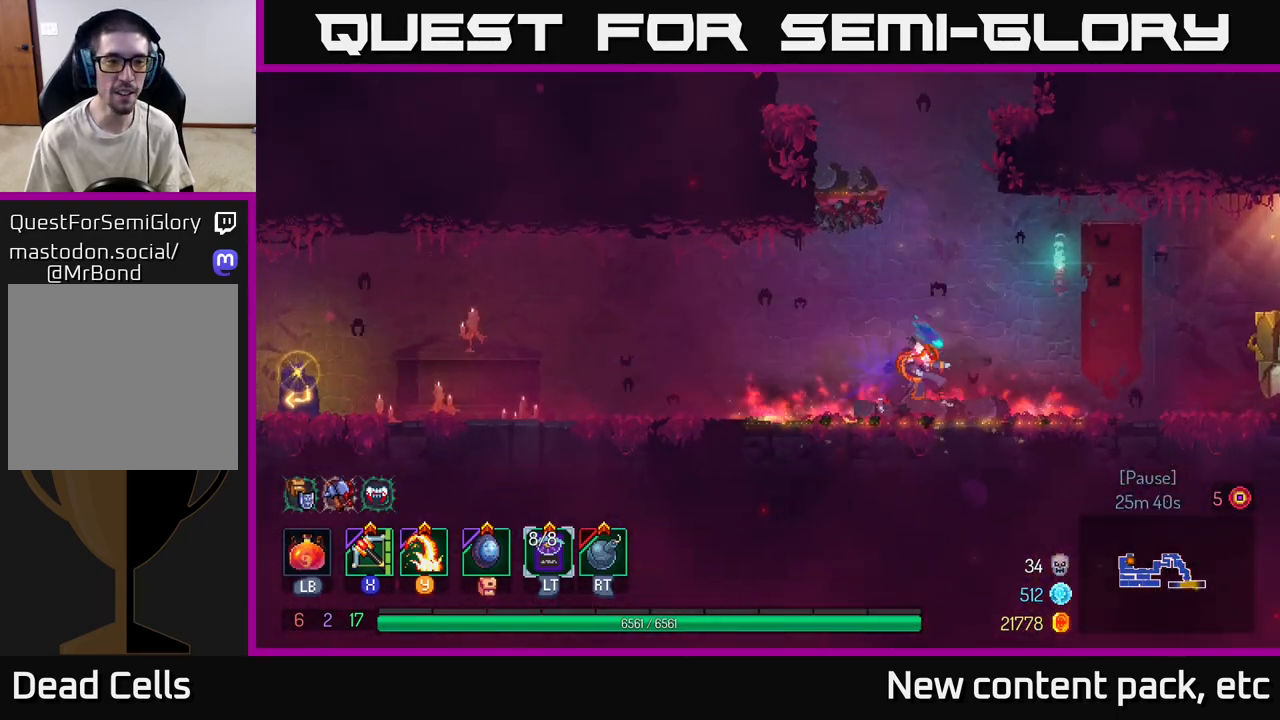
{"buttons": [], "left_stick": "right", "right_stick": "center", "events": [[333, "B", "down"], [450, "B", "up"]]}
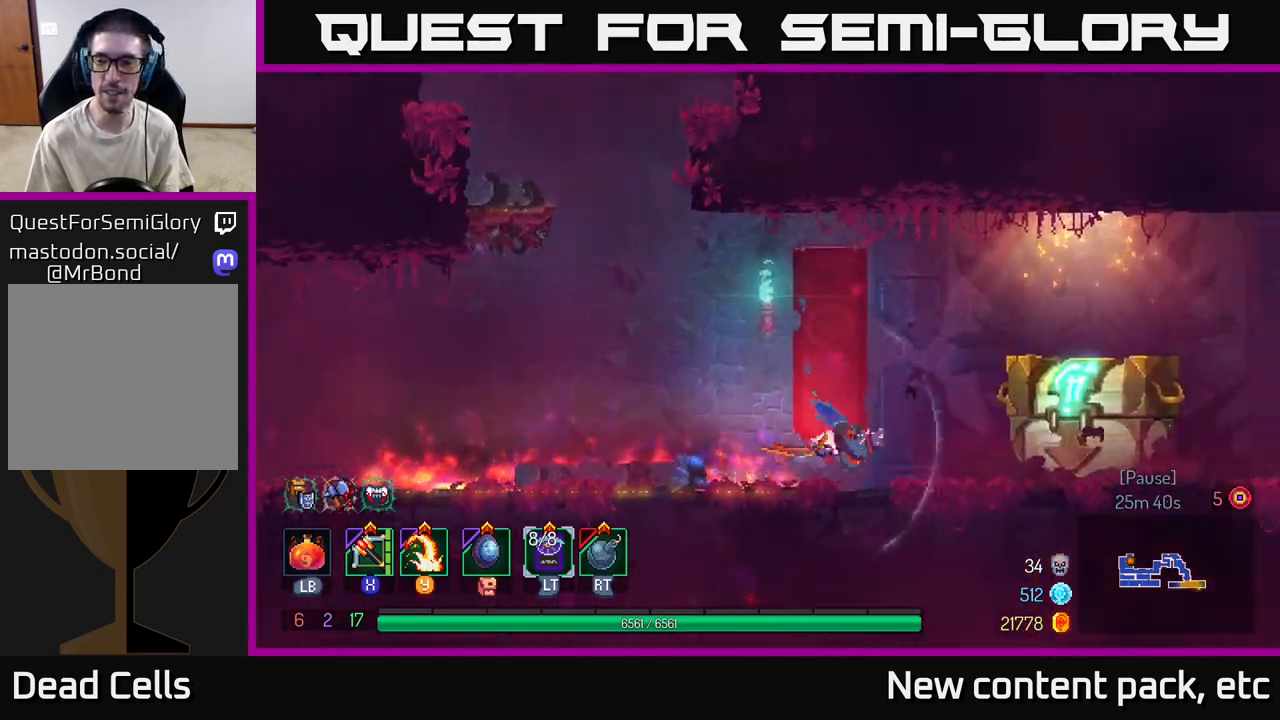
{"buttons": [], "left_stick": "right", "right_stick": "center", "events": []}
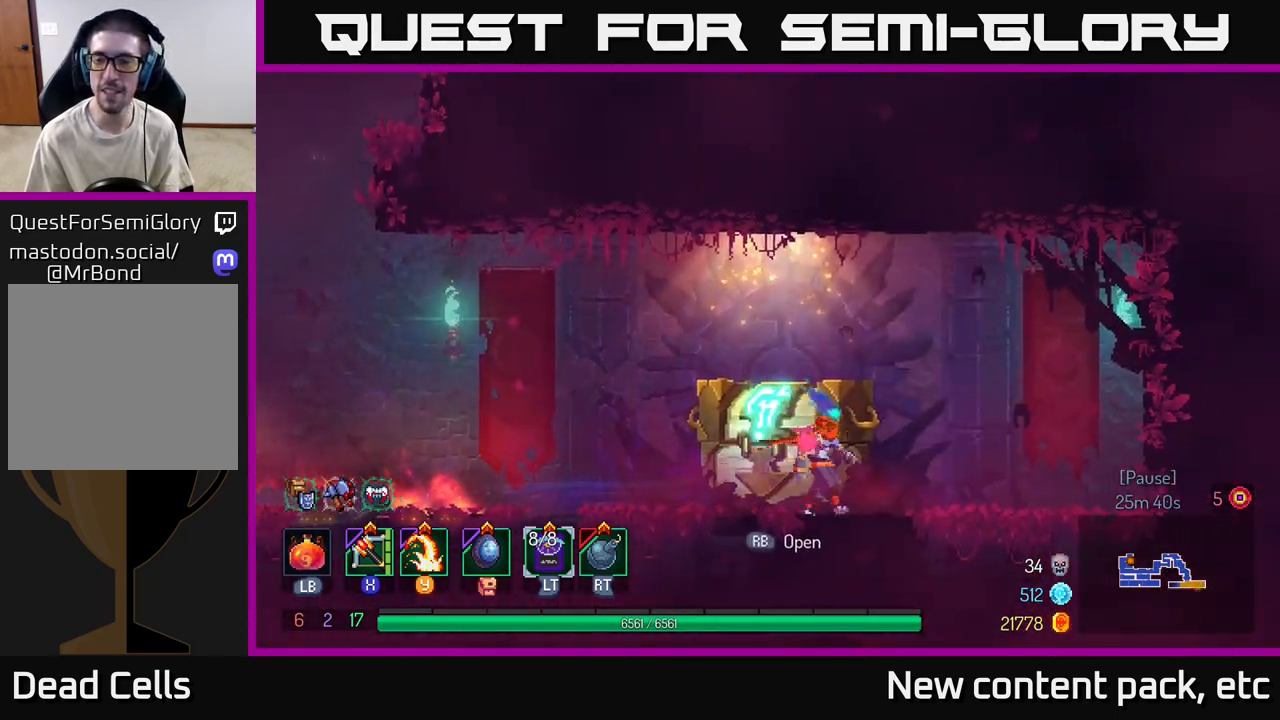
{"buttons": [], "left_stick": "center", "right_stick": "center", "events": [[50, "left_stick", "left"], [167, "R1", "down"], [200, "left_stick", "center"], [233, "R1", "up"]]}
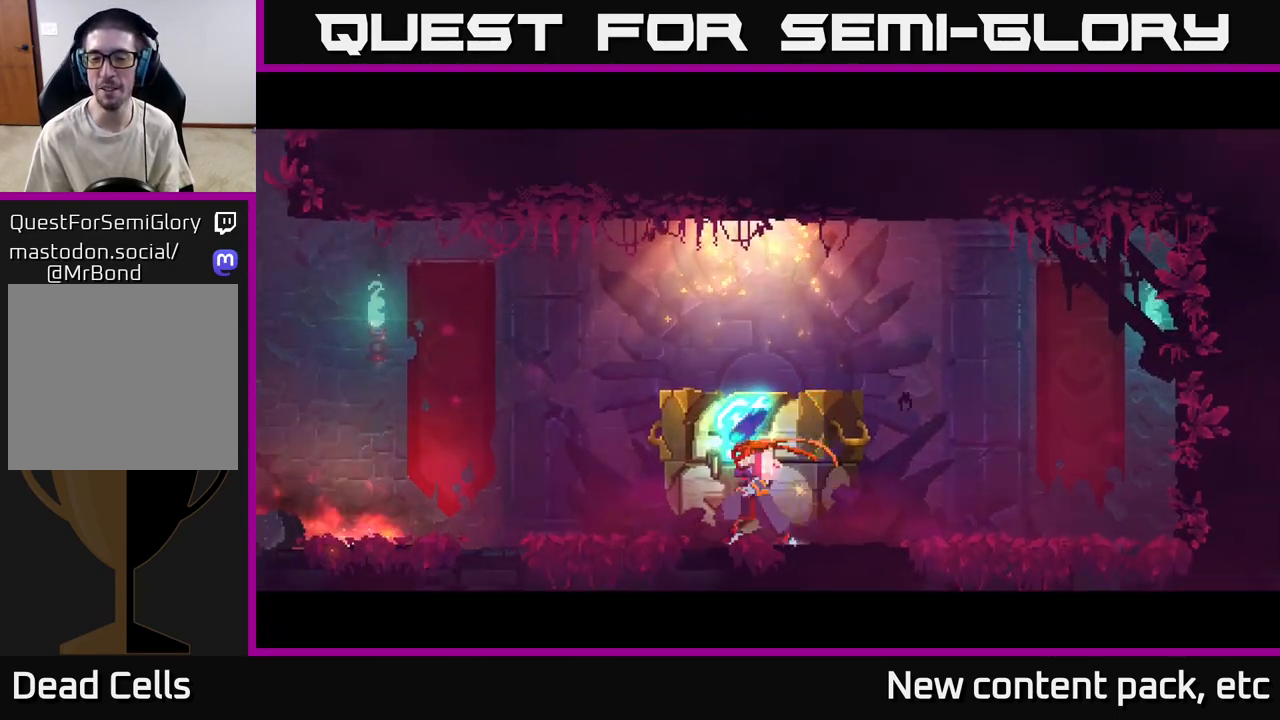
{"buttons": [], "left_stick": "center", "right_stick": "center", "events": []}
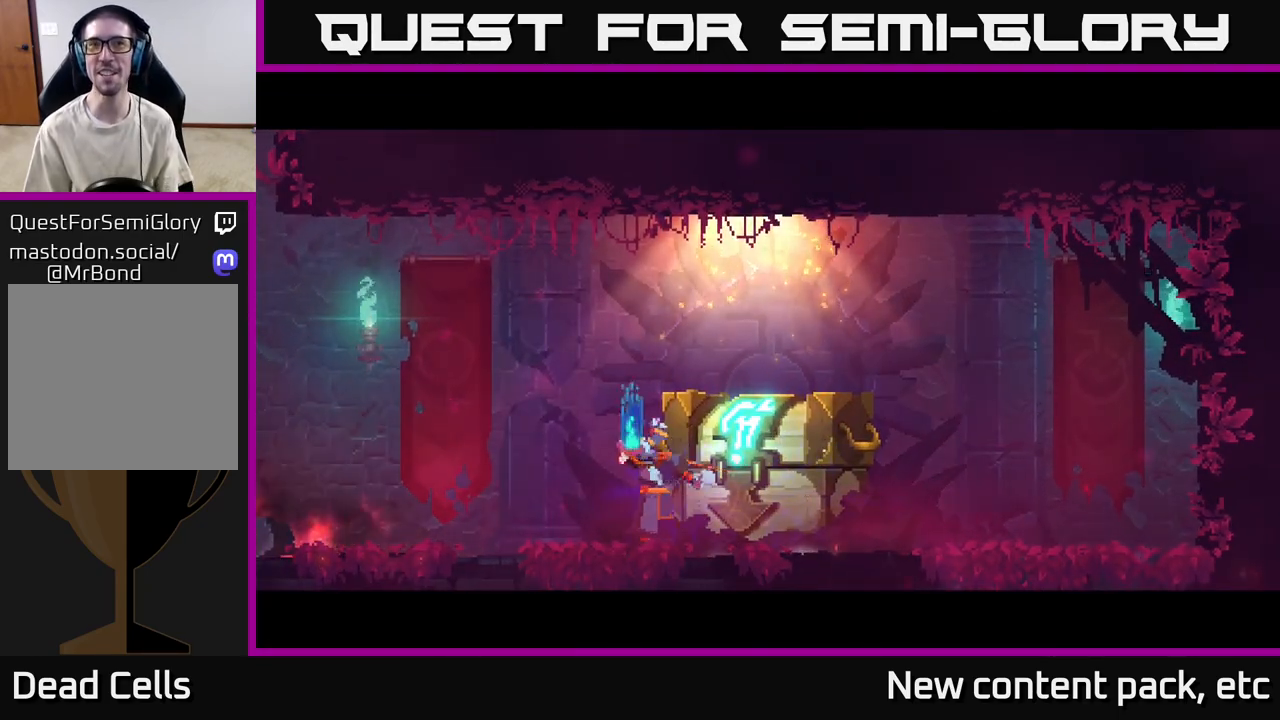
{"buttons": [], "left_stick": "center", "right_stick": "center", "events": []}
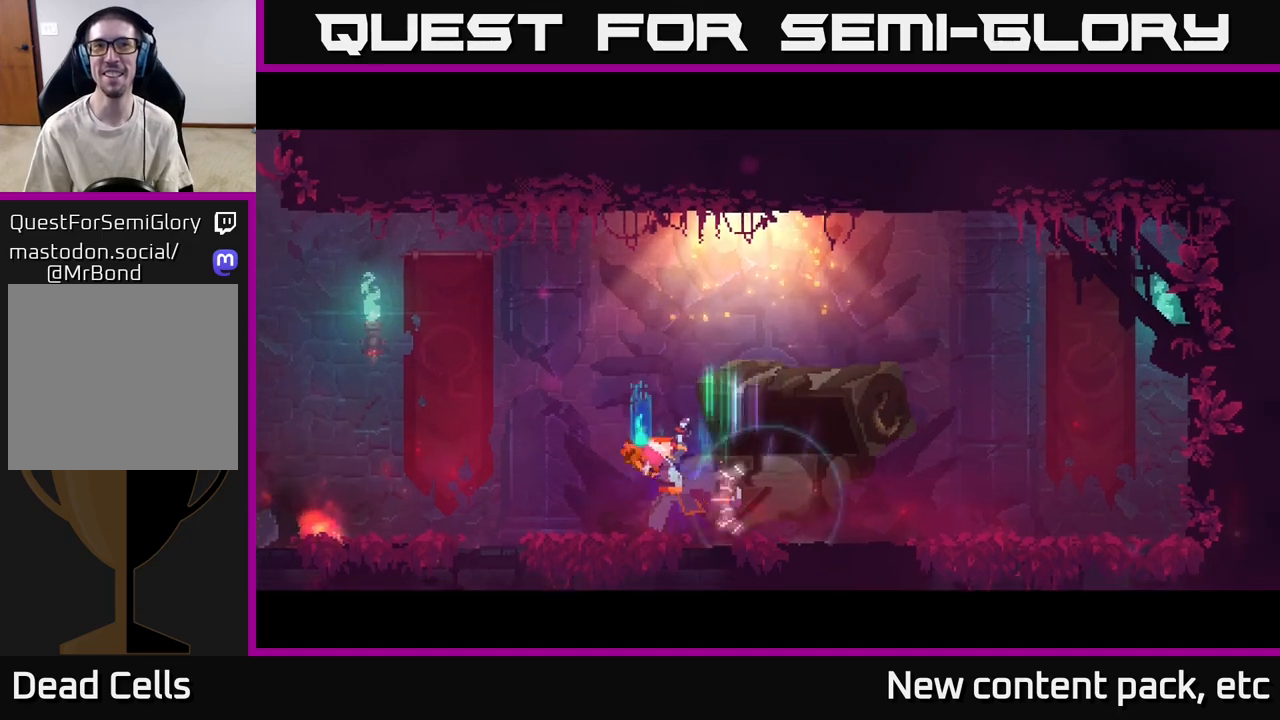
{"buttons": [], "left_stick": "center", "right_stick": "center", "events": []}